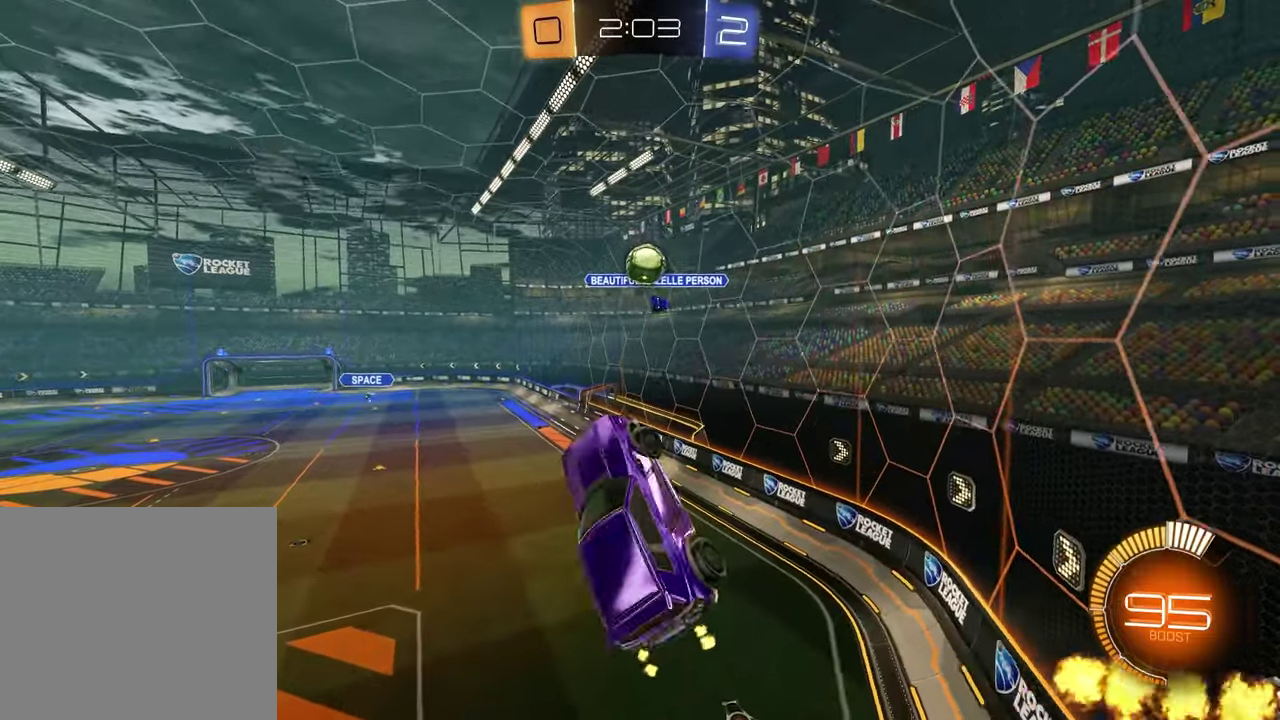
Gameplay with a controller (PlayStation layout); each line is a JSON object with the inputs held at the frame after it. "events" lists button and stick changes between this image and that frame as [ms after this image, input, new state], when the widget could be followed in between.
{"buttons": ["R2"], "left_stick": "left", "right_stick": "center", "events": [[67, "left_stick", "up-left"], [217, "R1", "down"], [267, "L1", "down"], [267, "left_stick", "down-right"], [417, "L1", "up"], [433, "R1", "up"], [450, "left_stick", "left"]]}
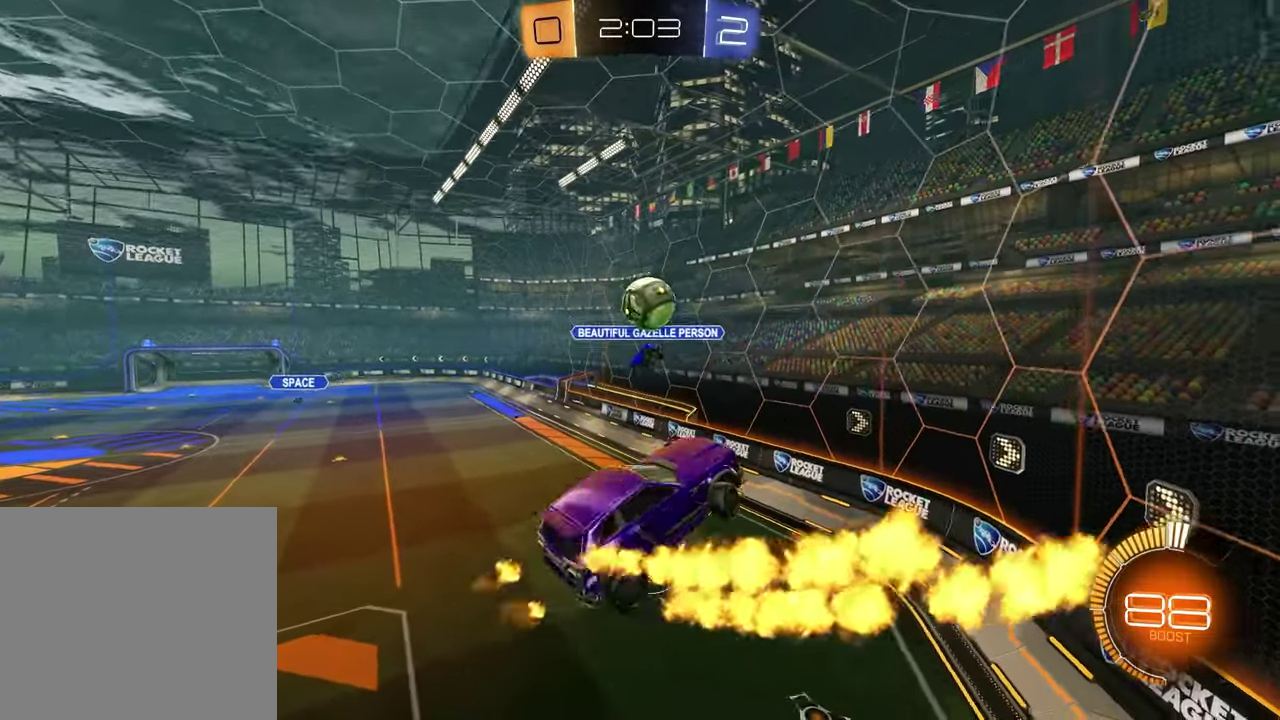
{"buttons": ["R2"], "left_stick": "up-left", "right_stick": "center", "events": [[33, "R1", "down"], [100, "left_stick", "down-left"], [167, "left_stick", "up-right"], [233, "left_stick", "down-left"], [333, "R1", "up"], [367, "left_stick", "center"], [417, "left_stick", "up-left"]]}
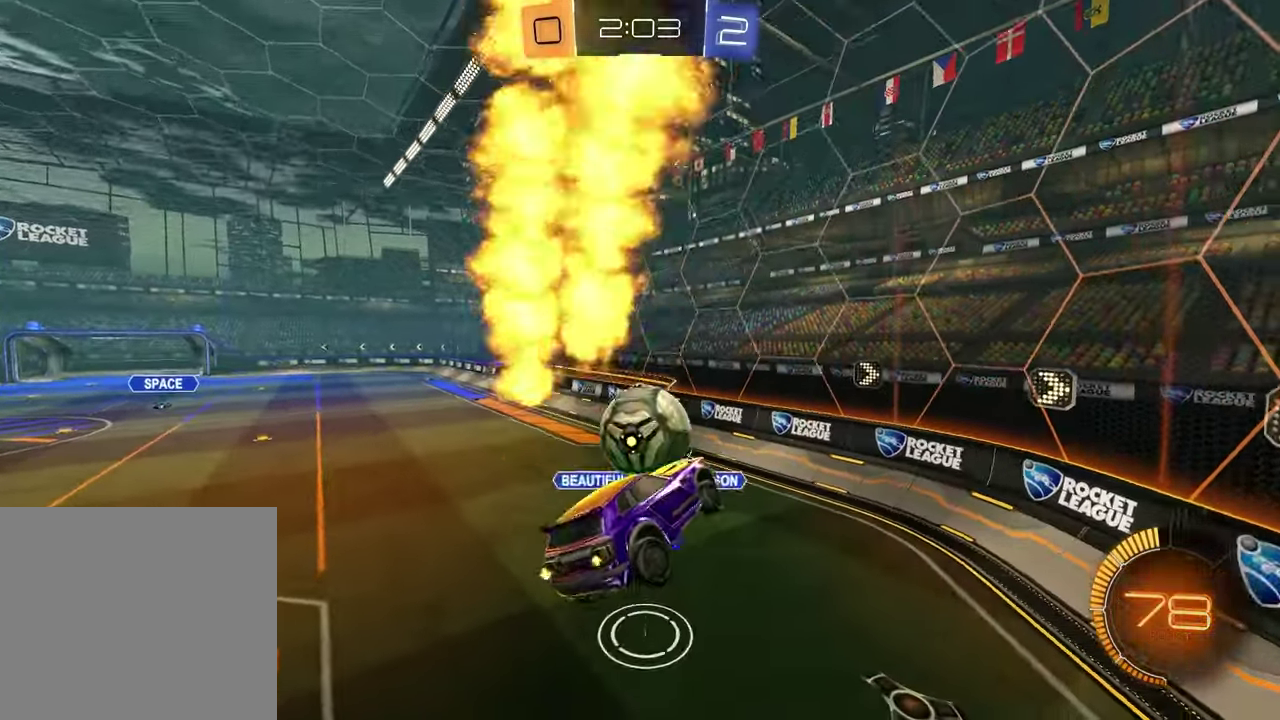
{"buttons": ["R1", "R2"], "left_stick": "right", "right_stick": "center", "events": [[133, "left_stick", "down-right"], [167, "R1", "down"], [233, "left_stick", "down-left"], [300, "left_stick", "center"], [483, "left_stick", "right"]]}
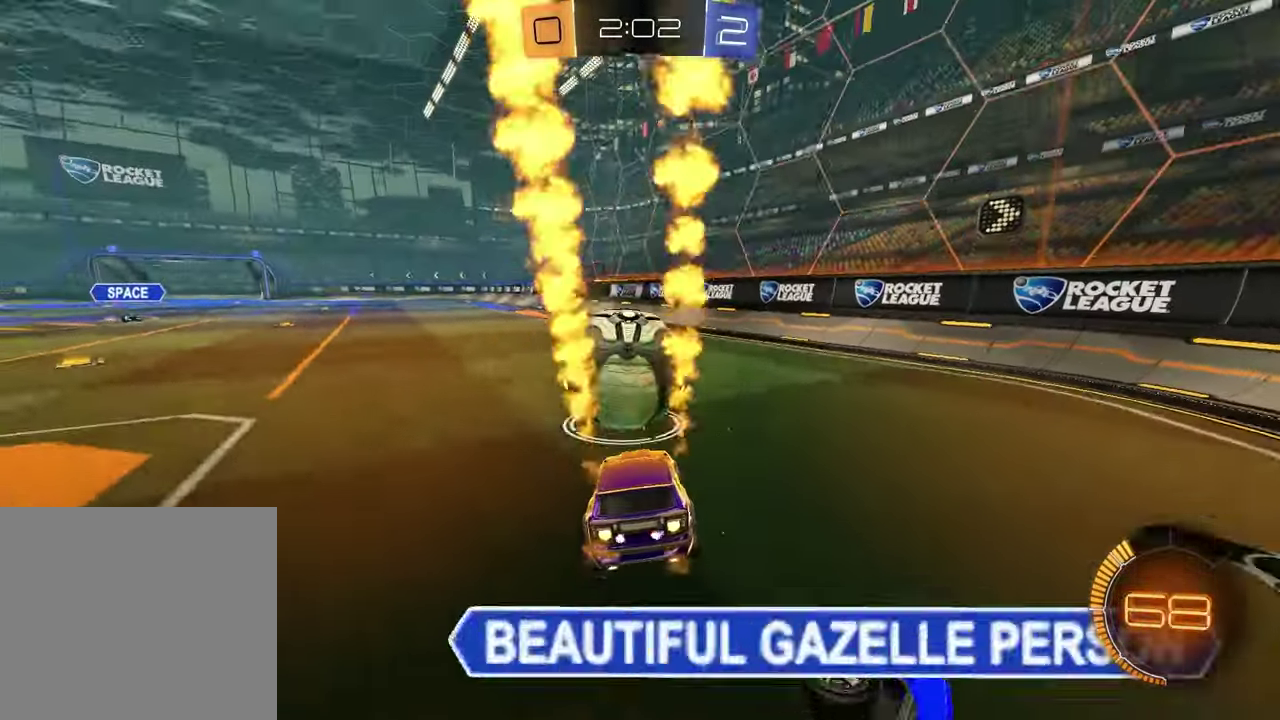
{"buttons": ["R1", "R2"], "left_stick": "center", "right_stick": "center", "events": [[117, "left_stick", "center"], [383, "left_stick", "left"], [483, "left_stick", "center"]]}
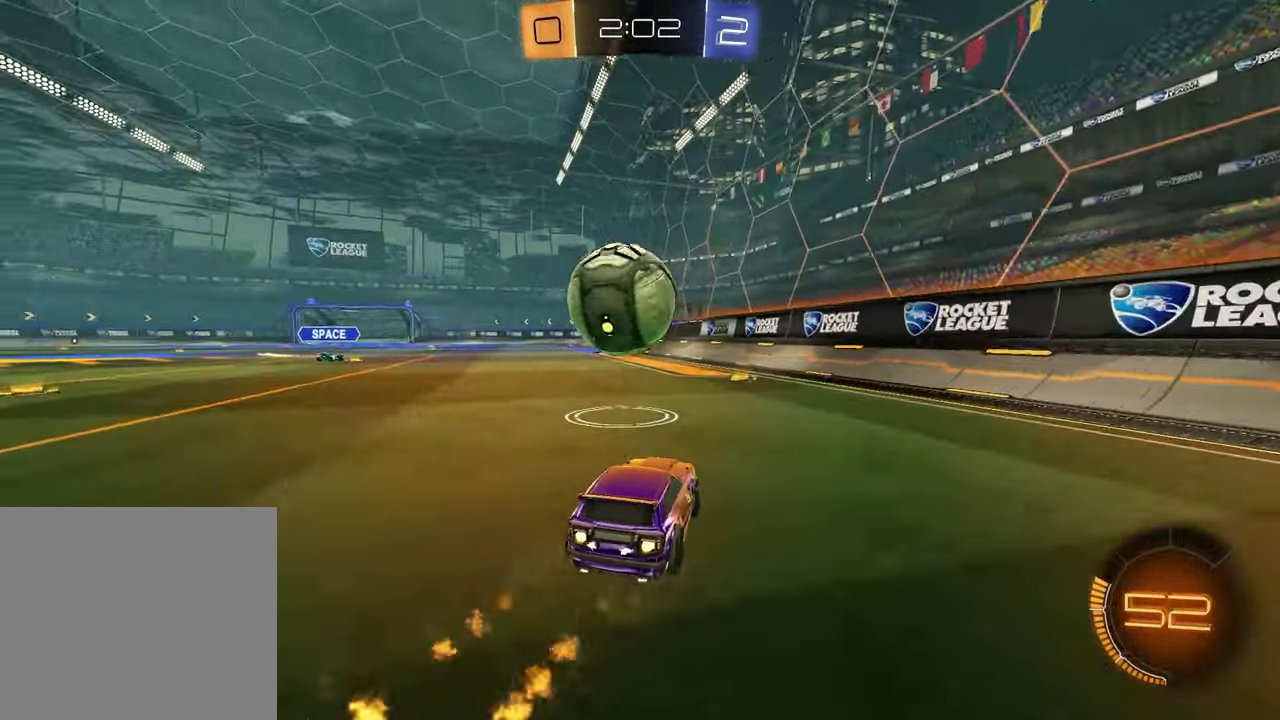
{"buttons": ["R2"], "left_stick": "center", "right_stick": "center", "events": [[133, "R1", "up"]]}
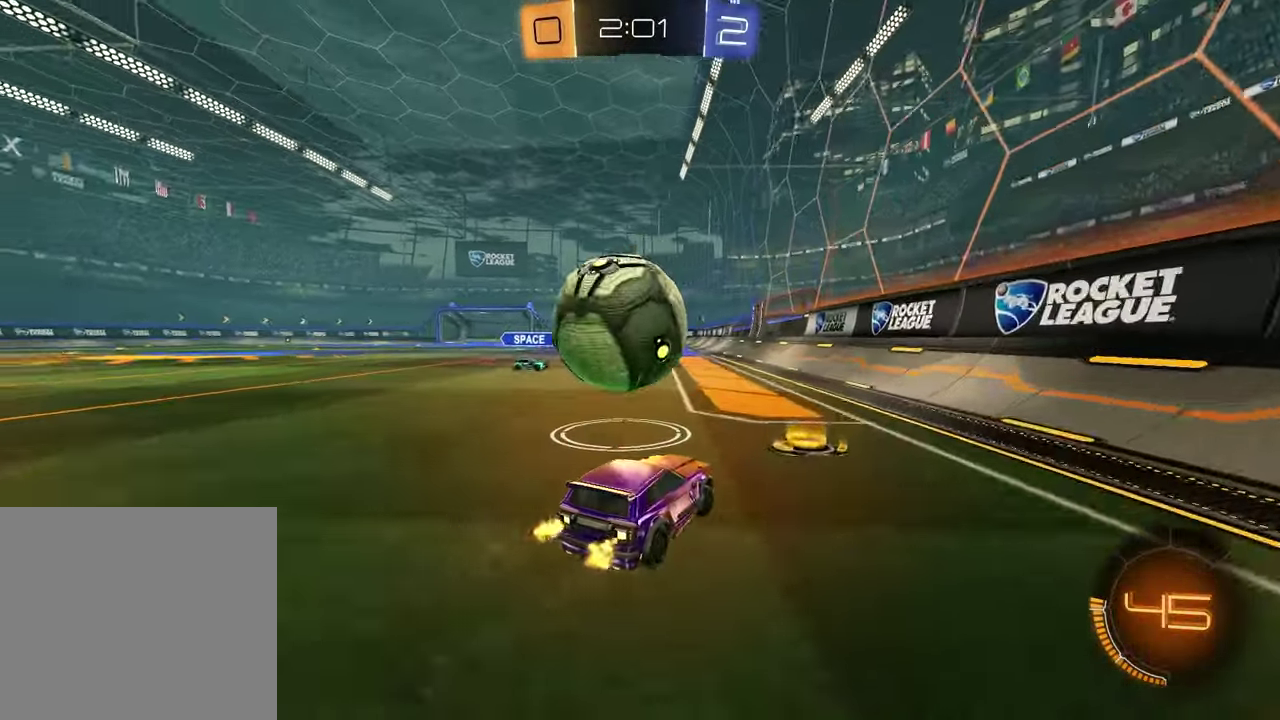
{"buttons": ["TRIANGLE", "R1", "R2"], "left_stick": "center", "right_stick": "center", "events": [[33, "left_stick", "left"], [167, "left_stick", "center"], [200, "R1", "down"], [417, "TRIANGLE", "down"]]}
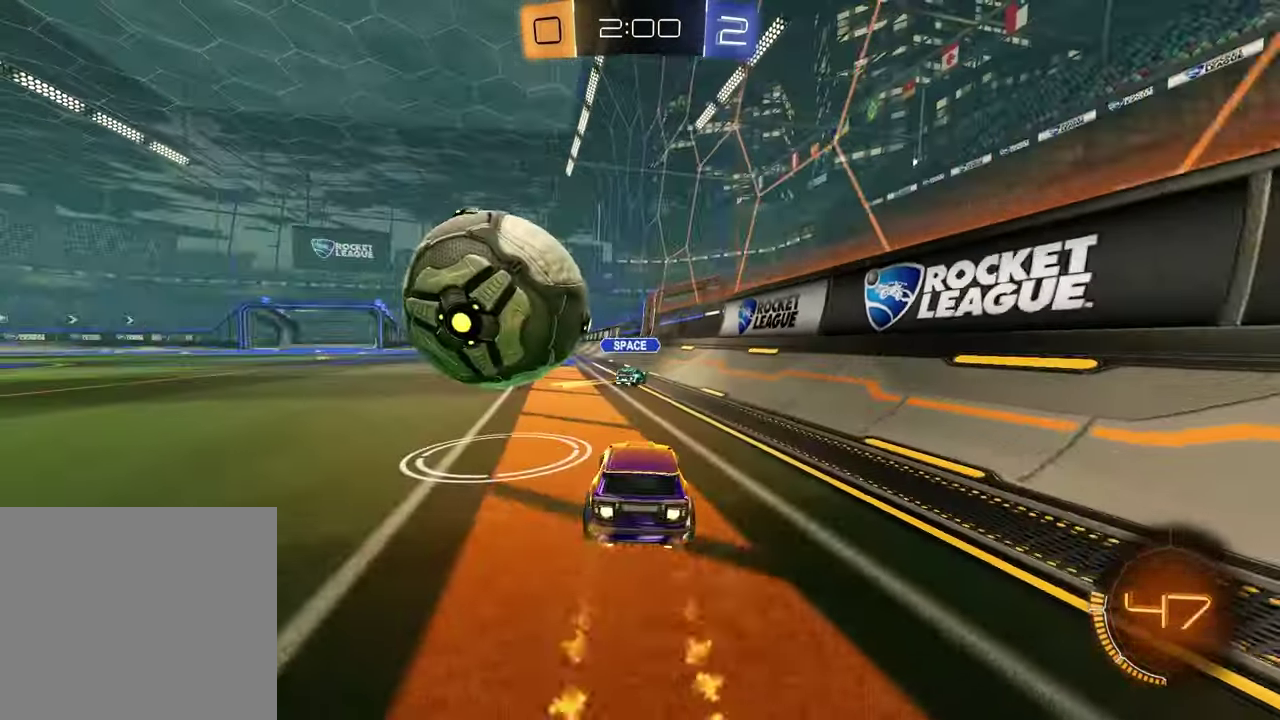
{"buttons": ["R1", "R2"], "left_stick": "center", "right_stick": "center", "events": [[33, "TRIANGLE", "up"], [67, "left_stick", "left"], [117, "R1", "up"], [150, "R2", "up"], [183, "left_stick", "center"], [333, "R2", "down"], [400, "R1", "down"]]}
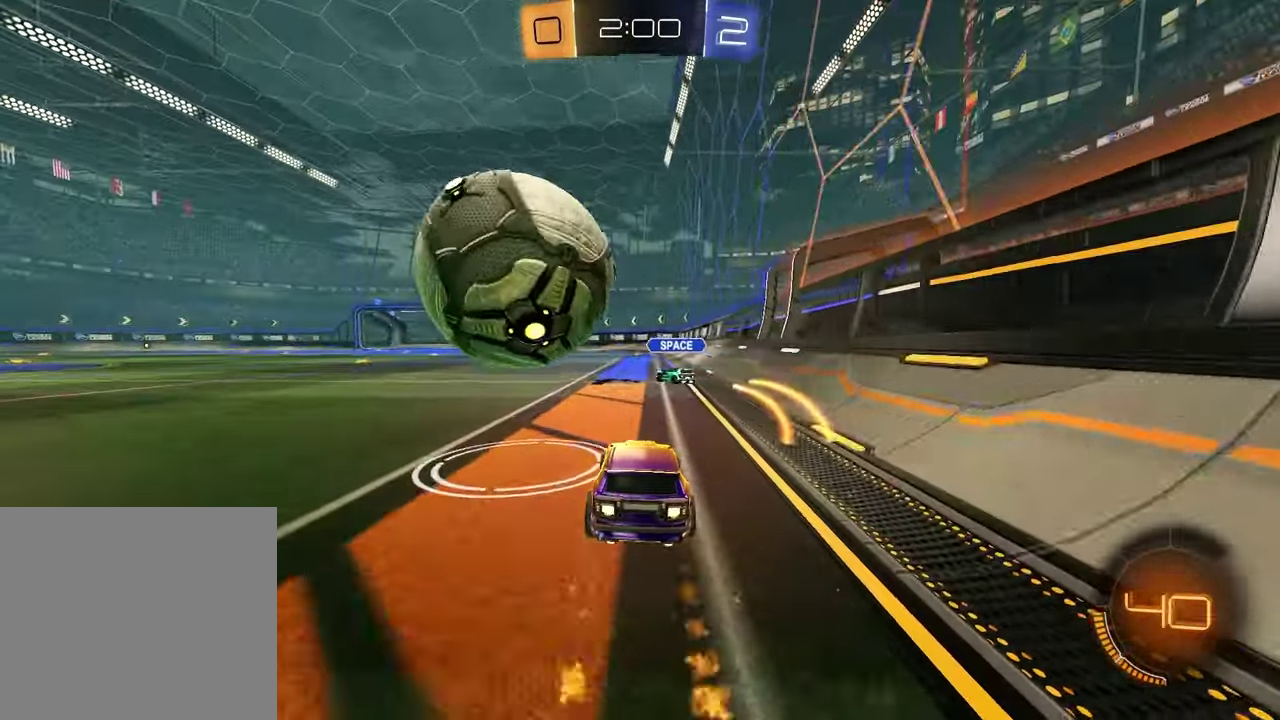
{"buttons": ["R2"], "left_stick": "left", "right_stick": "center", "events": [[17, "R1", "up"], [67, "R2", "up"], [333, "R2", "down"], [417, "left_stick", "left"]]}
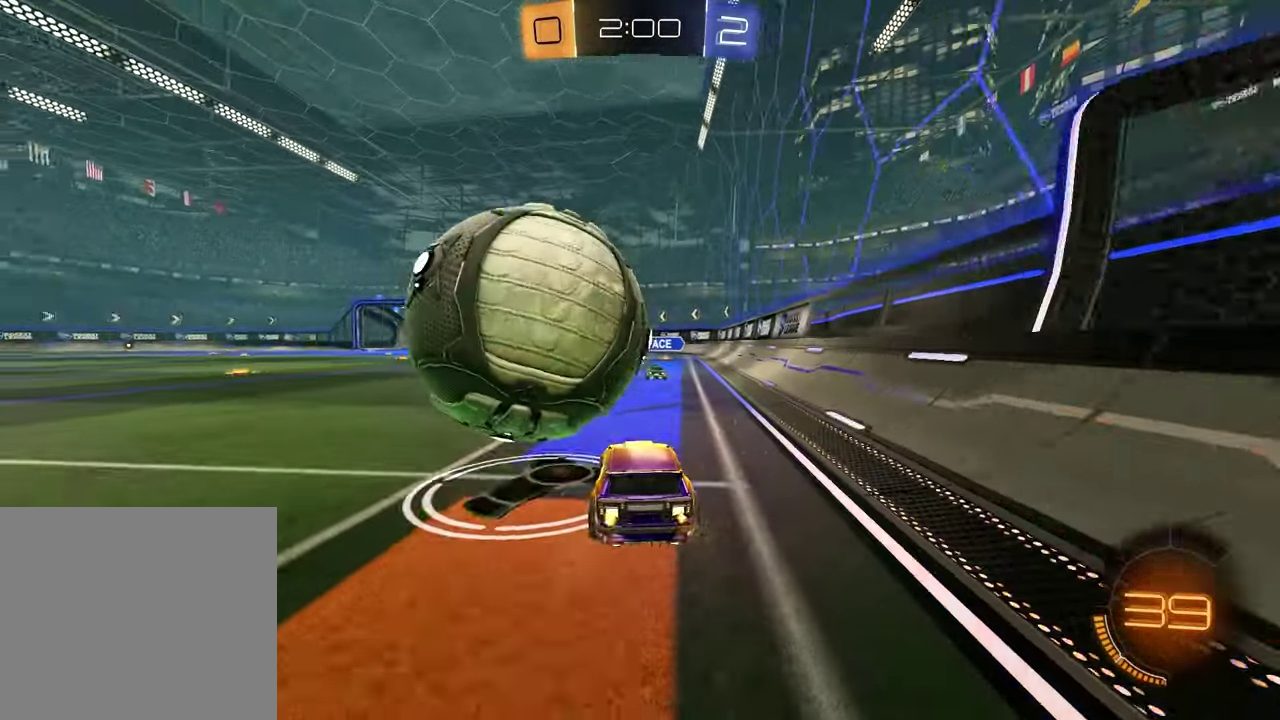
{"buttons": ["R1", "R2"], "left_stick": "center", "right_stick": "center", "events": [[17, "left_stick", "center"], [67, "R2", "up"], [167, "left_stick", "left"], [267, "left_stick", "center"], [333, "R2", "down"], [417, "R1", "down"]]}
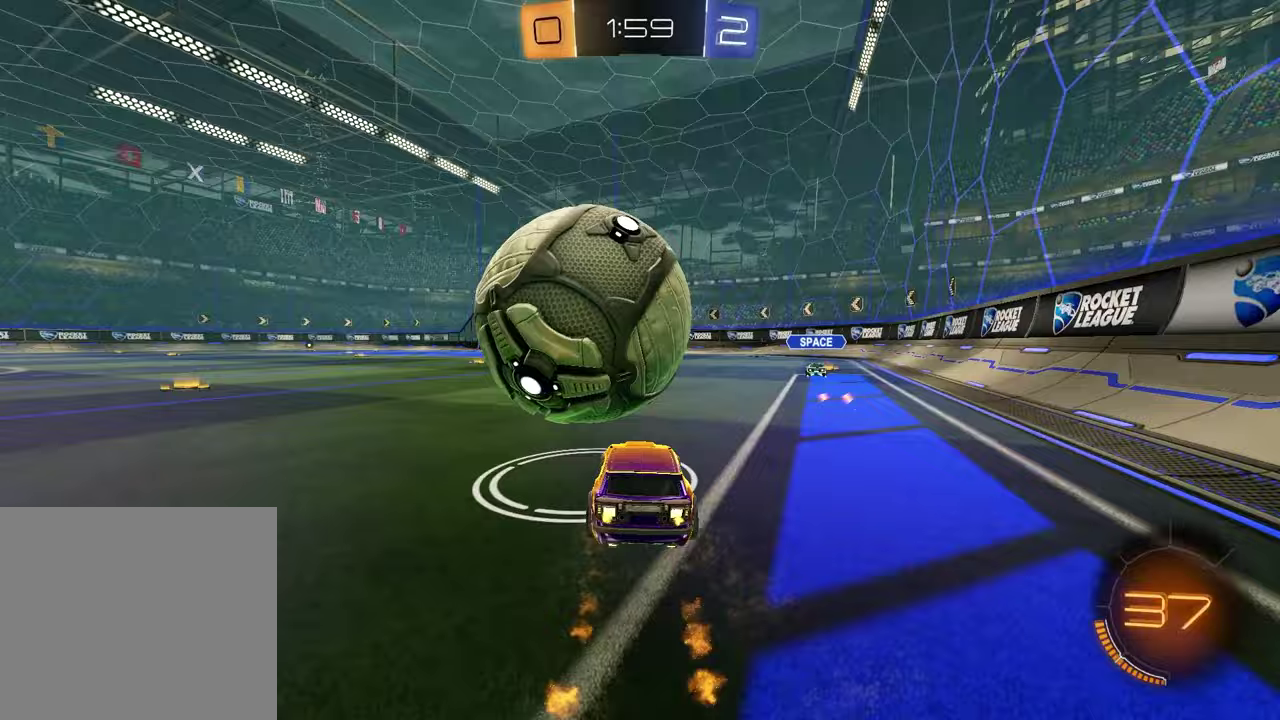
{"buttons": ["R1", "R2"], "left_stick": "down-left", "right_stick": "center", "events": [[83, "CROSS", "down"], [83, "left_stick", "right"], [200, "R1", "up"], [233, "CROSS", "up"], [317, "R1", "down"], [500, "left_stick", "down-left"]]}
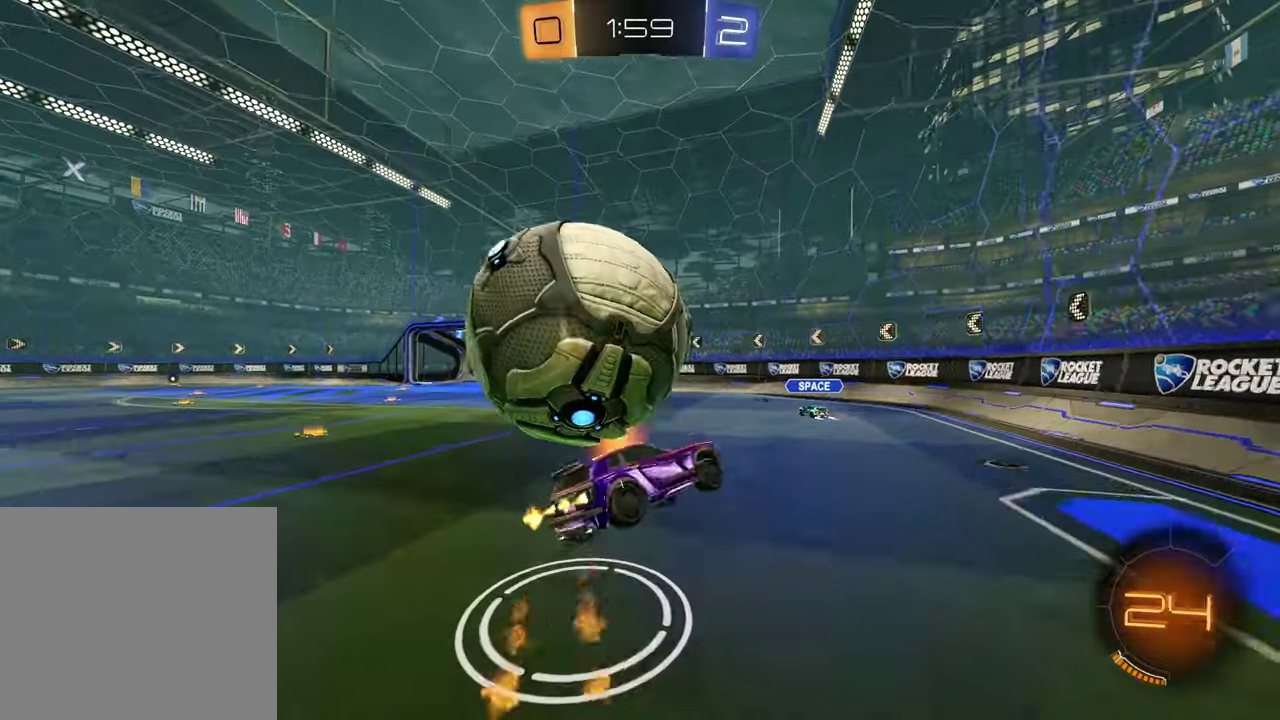
{"buttons": ["L1", "R2"], "left_stick": "up-left", "right_stick": "center", "events": [[117, "CROSS", "down"], [300, "CROSS", "up"], [317, "R1", "up"], [433, "L1", "down"], [450, "left_stick", "up-left"]]}
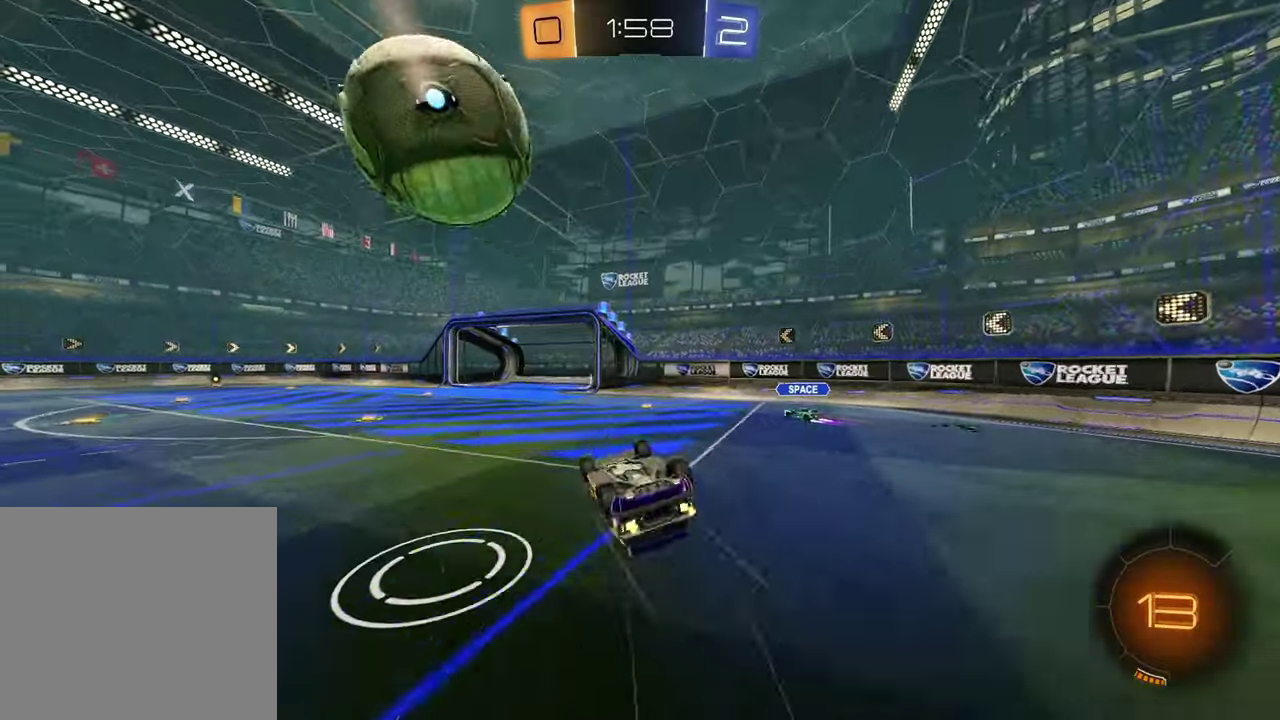
{"buttons": ["R2"], "left_stick": "center", "right_stick": "center", "events": [[17, "left_stick", "up"], [283, "TRIANGLE", "down"], [283, "left_stick", "up-left"], [367, "L1", "up"], [400, "TRIANGLE", "up"], [417, "left_stick", "center"]]}
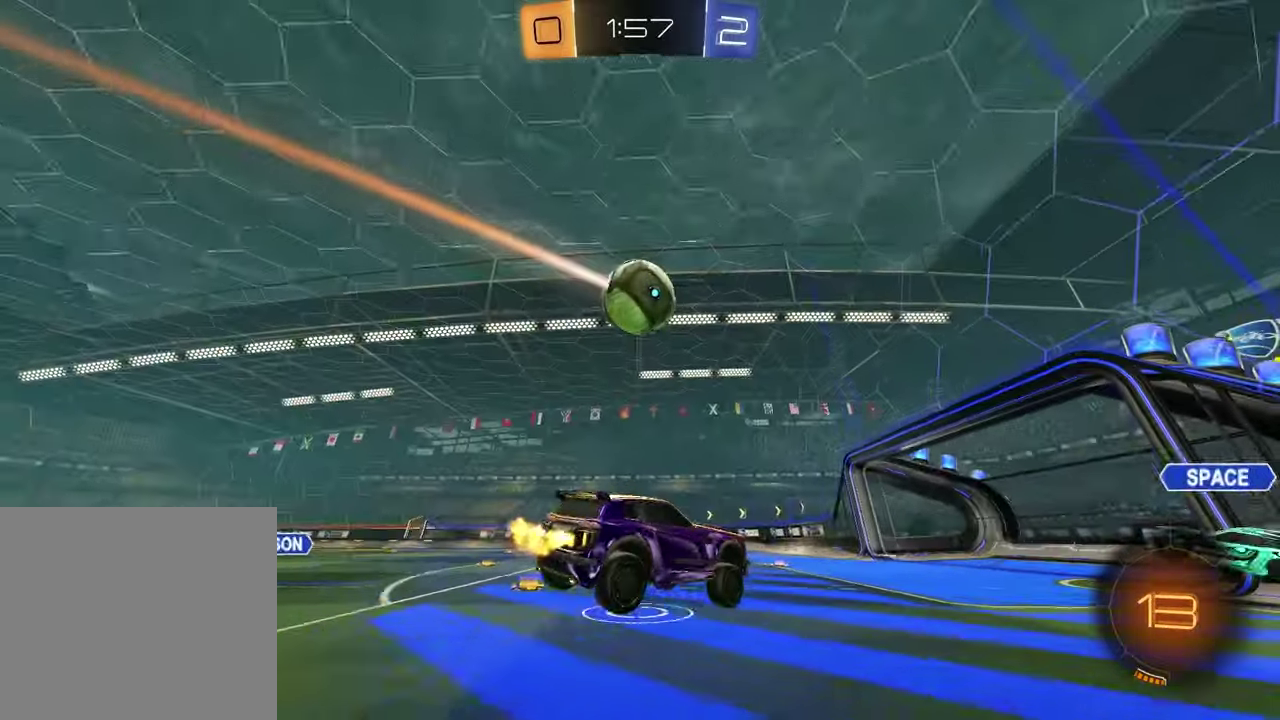
{"buttons": ["R2"], "left_stick": "left", "right_stick": "center", "events": [[267, "left_stick", "left"]]}